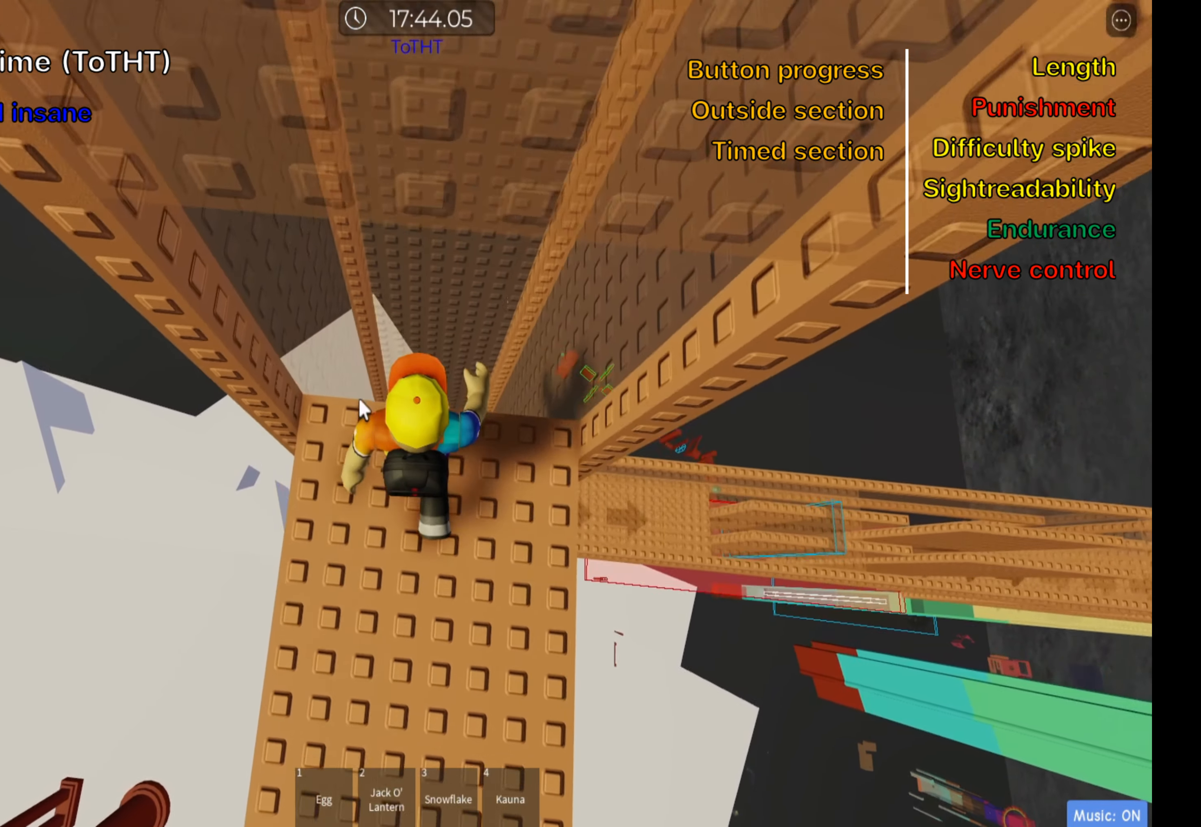
Gameplay with keyboard; each line is a JSON object with the keys held at the frame after it. "events" lists presses ("down") and releases ("up") of ".", "a", "comma", "ctrl", "d", "e", "f", "s", "shift", "space", "tab" and "w" between this image and that frame as [ms after this image, input, new state], when the widget could be followed in between. No other keys are recorded. Mouse input is not recorded.
{"keys": [], "events": [[184, "shift", "down"], [234, "w", "up"], [333, "shift", "up"]]}
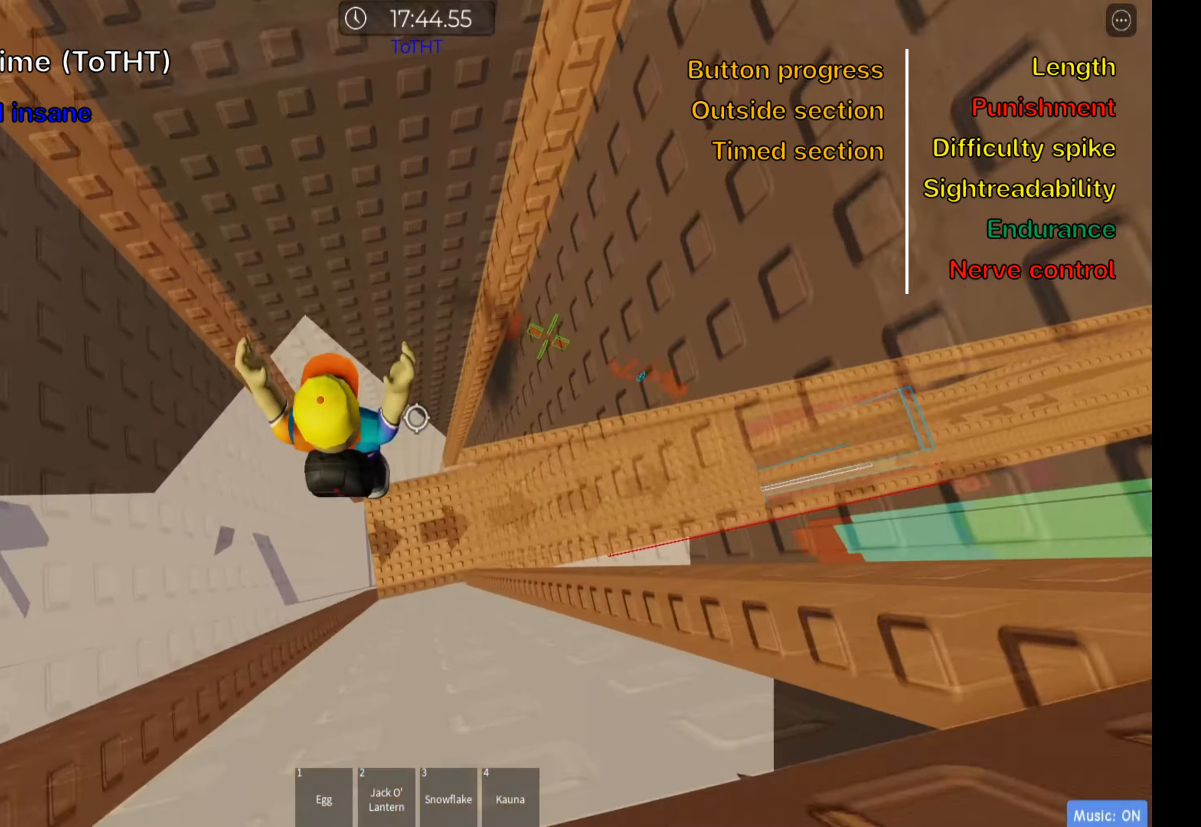
{"keys": ["shift"], "events": [[233, "d", "down"], [266, "s", "down"], [316, "d", "up"], [333, "s", "up"], [483, "shift", "down"]]}
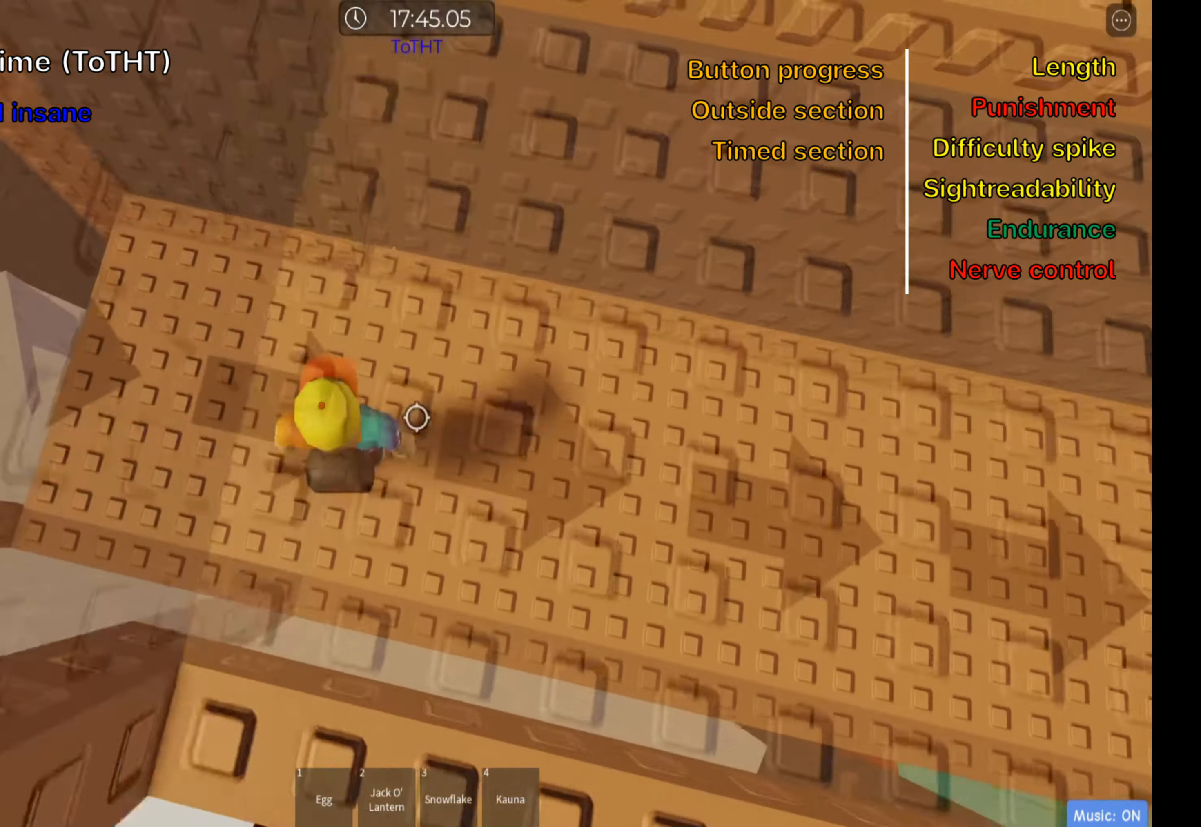
{"keys": [], "events": [[116, "shift", "up"], [183, "shift", "down"], [333, "shift", "up"]]}
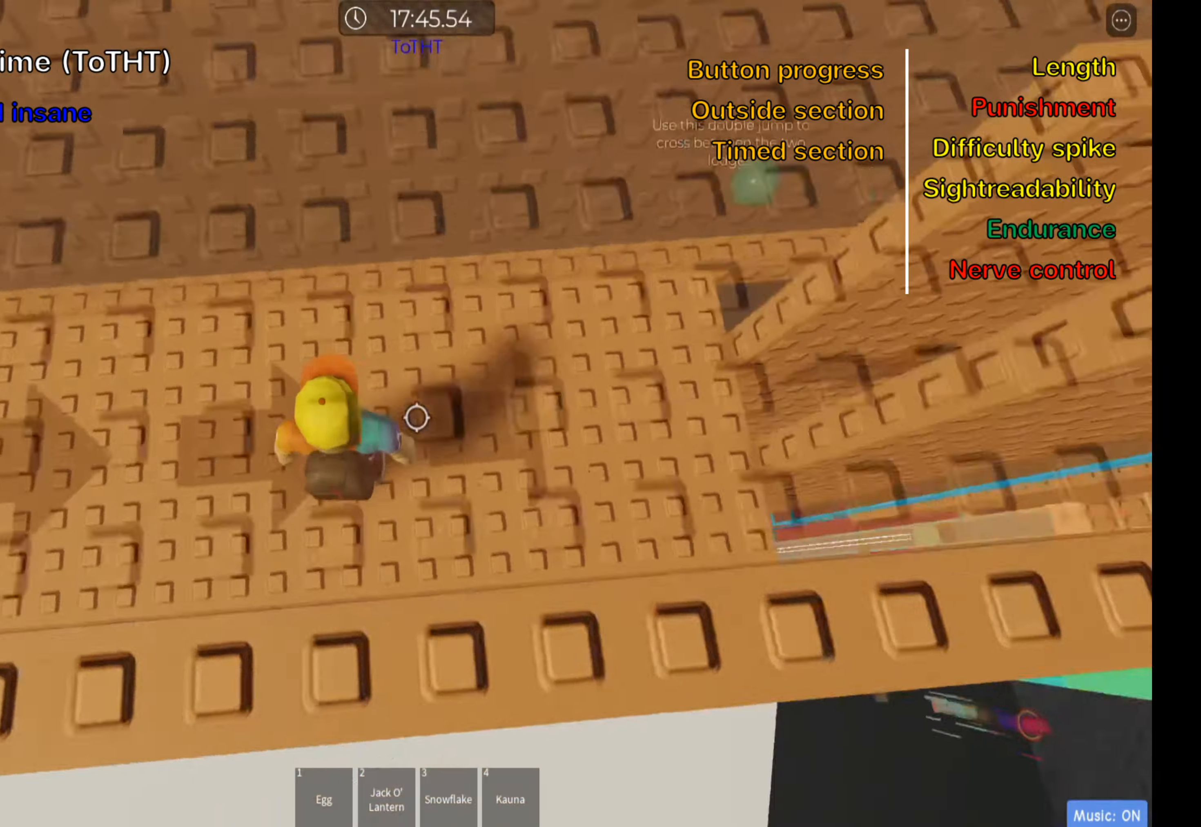
{"keys": [], "events": []}
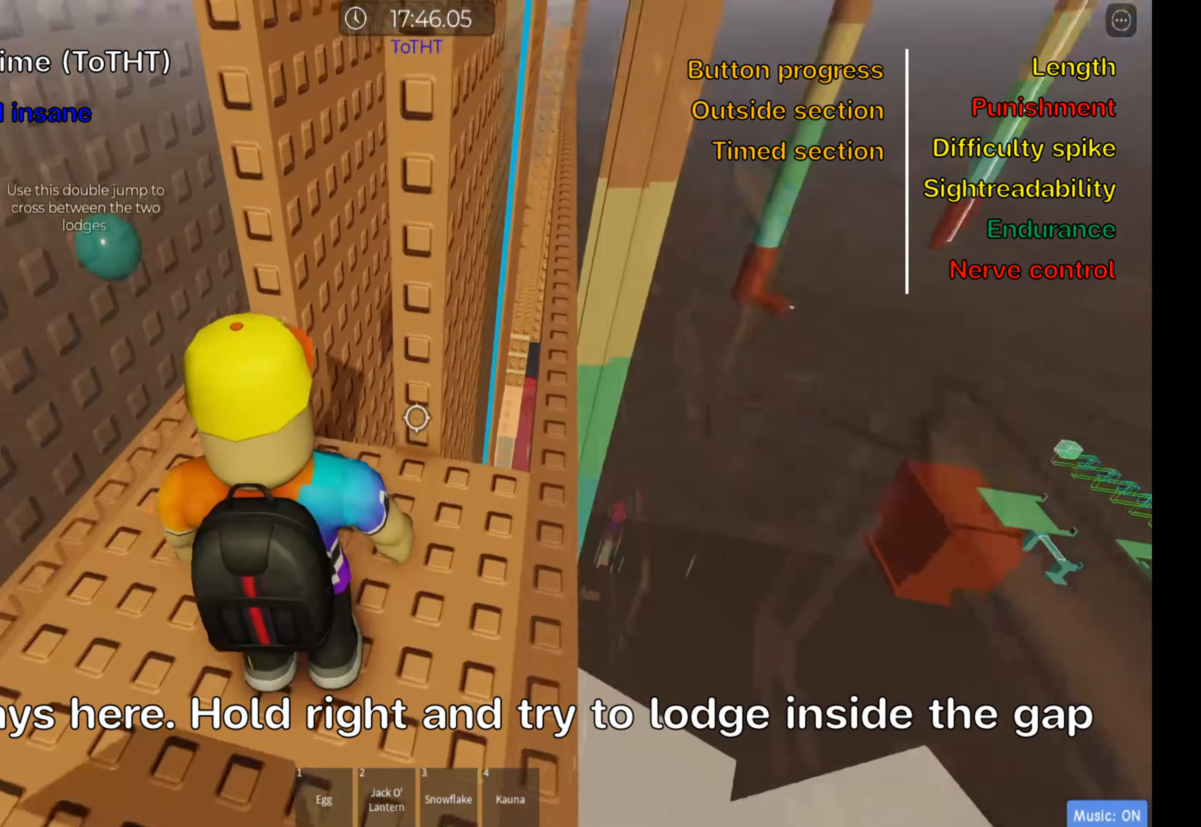
{"keys": ["d"], "events": [[133, "w", "down"], [216, "w", "up"], [450, "d", "down"]]}
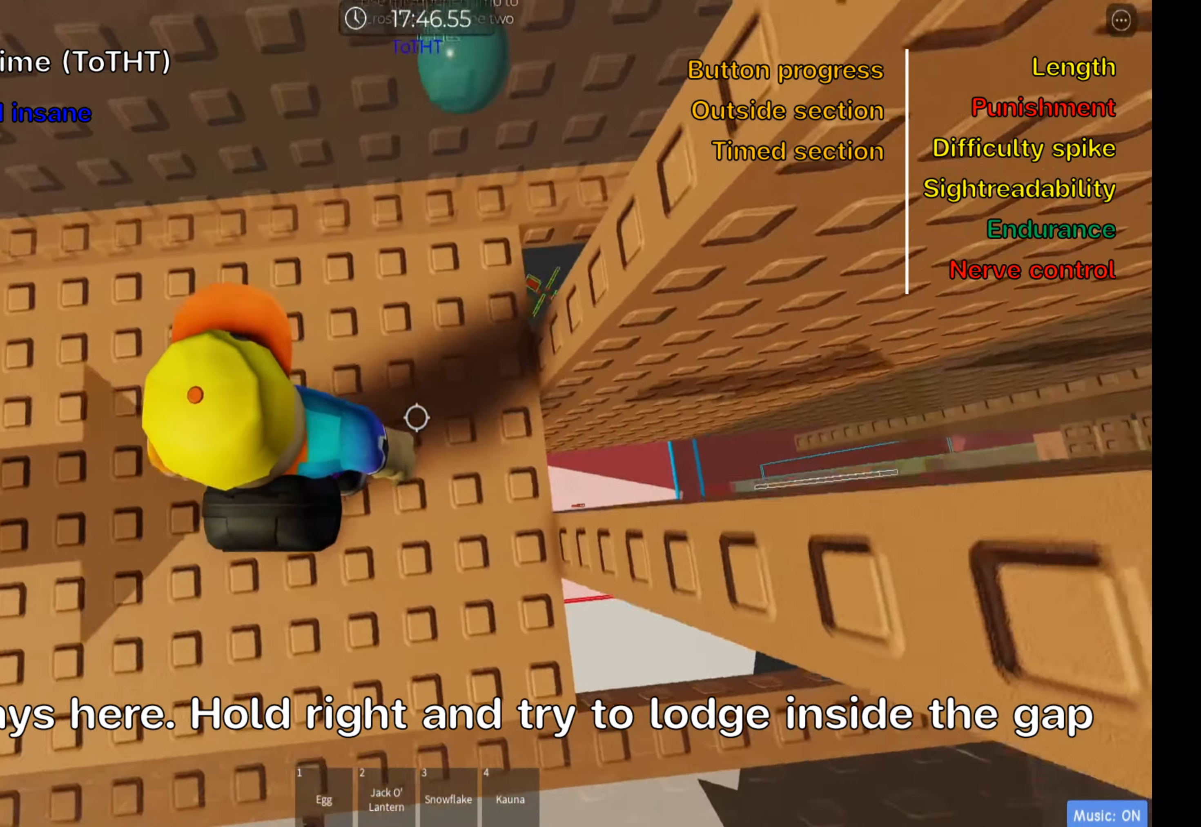
{"keys": [], "events": [[66, "d", "up"], [333, "d", "down"], [400, "d", "up"]]}
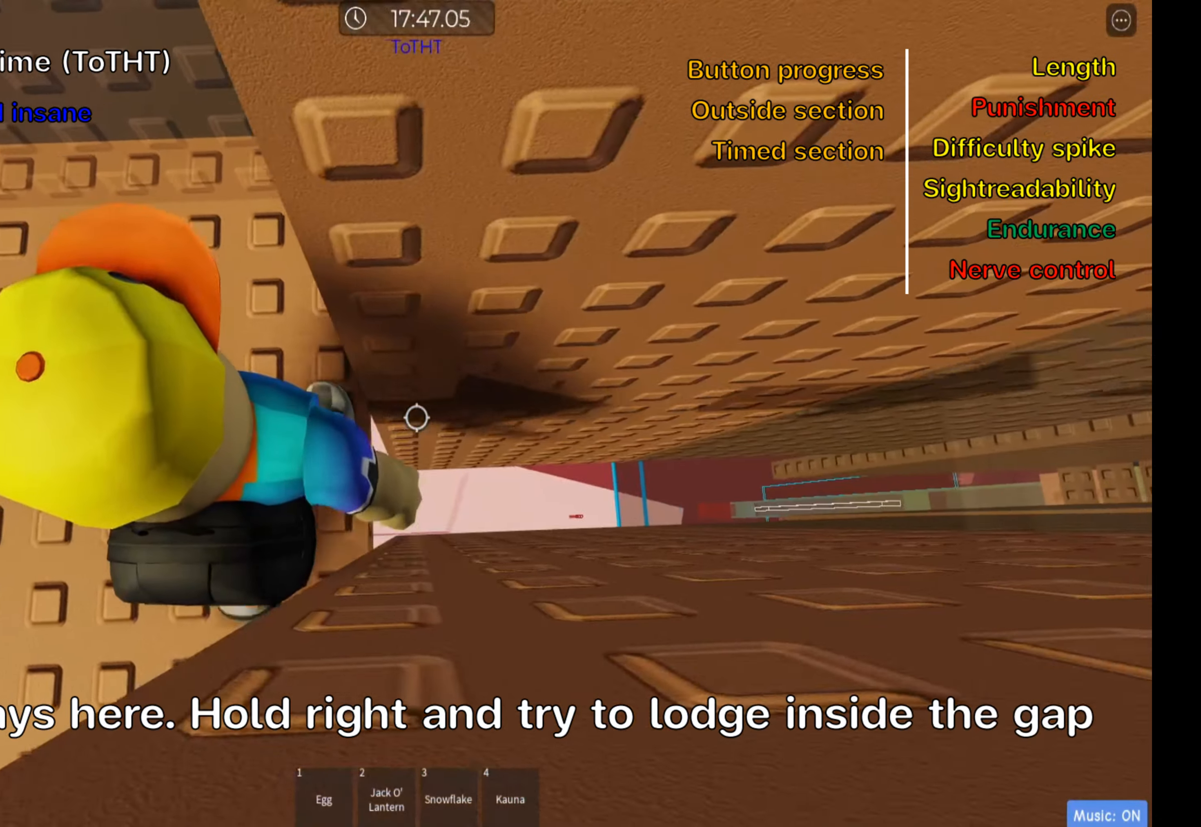
{"keys": ["d"], "events": [[400, "d", "down"]]}
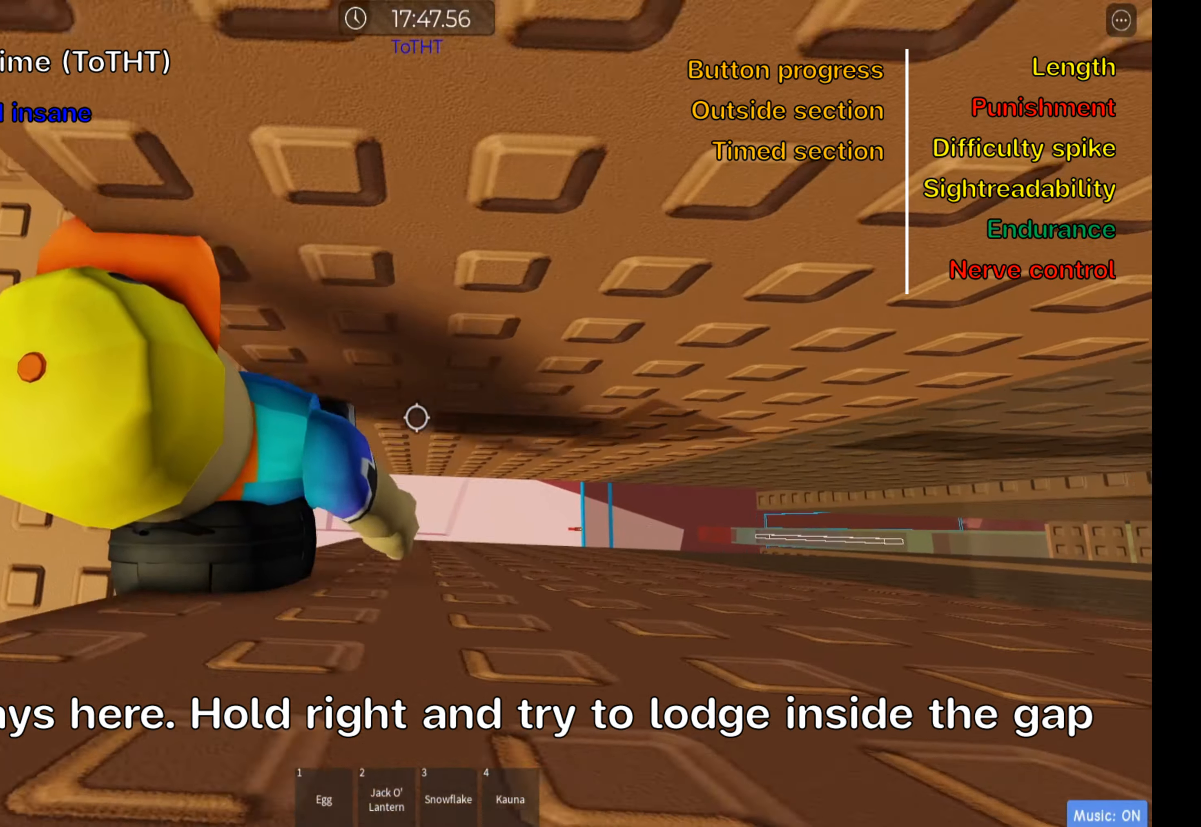
{"keys": ["d"], "events": [[50, "space", "down"], [250, "space", "up"]]}
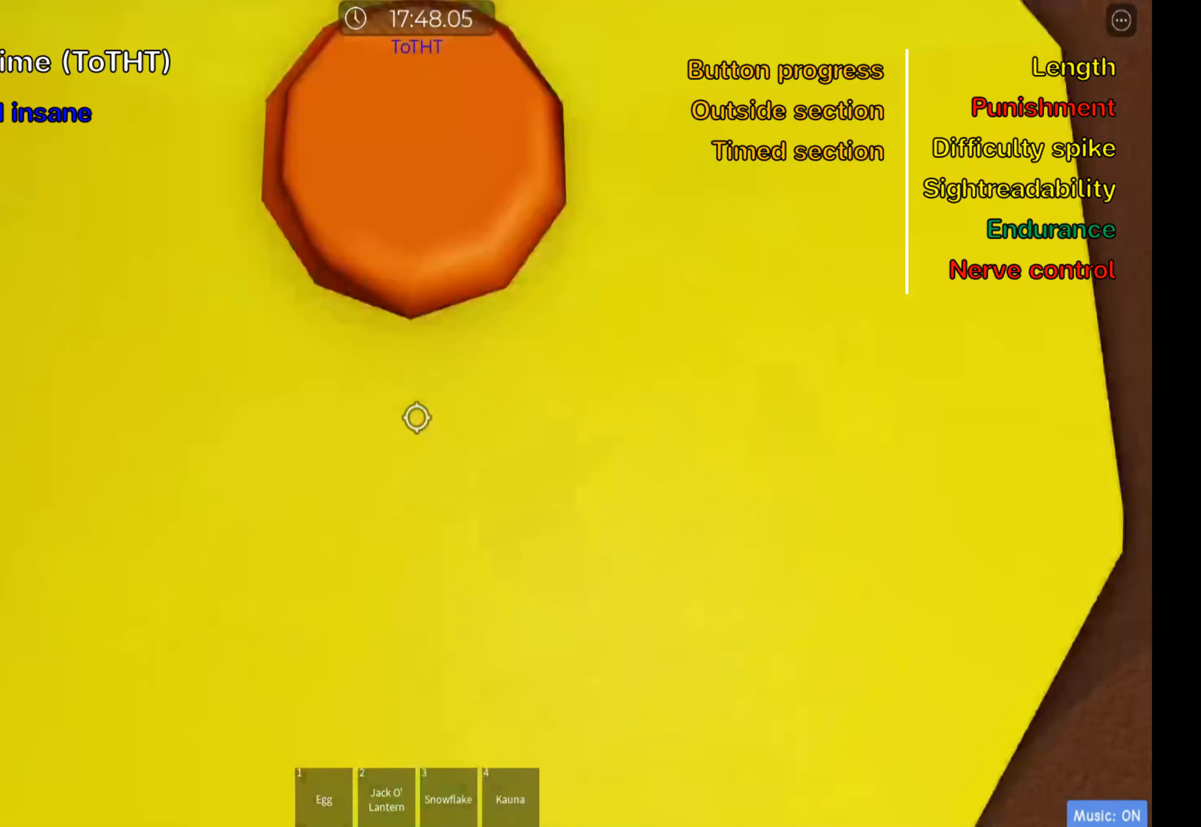
{"keys": ["d"], "events": []}
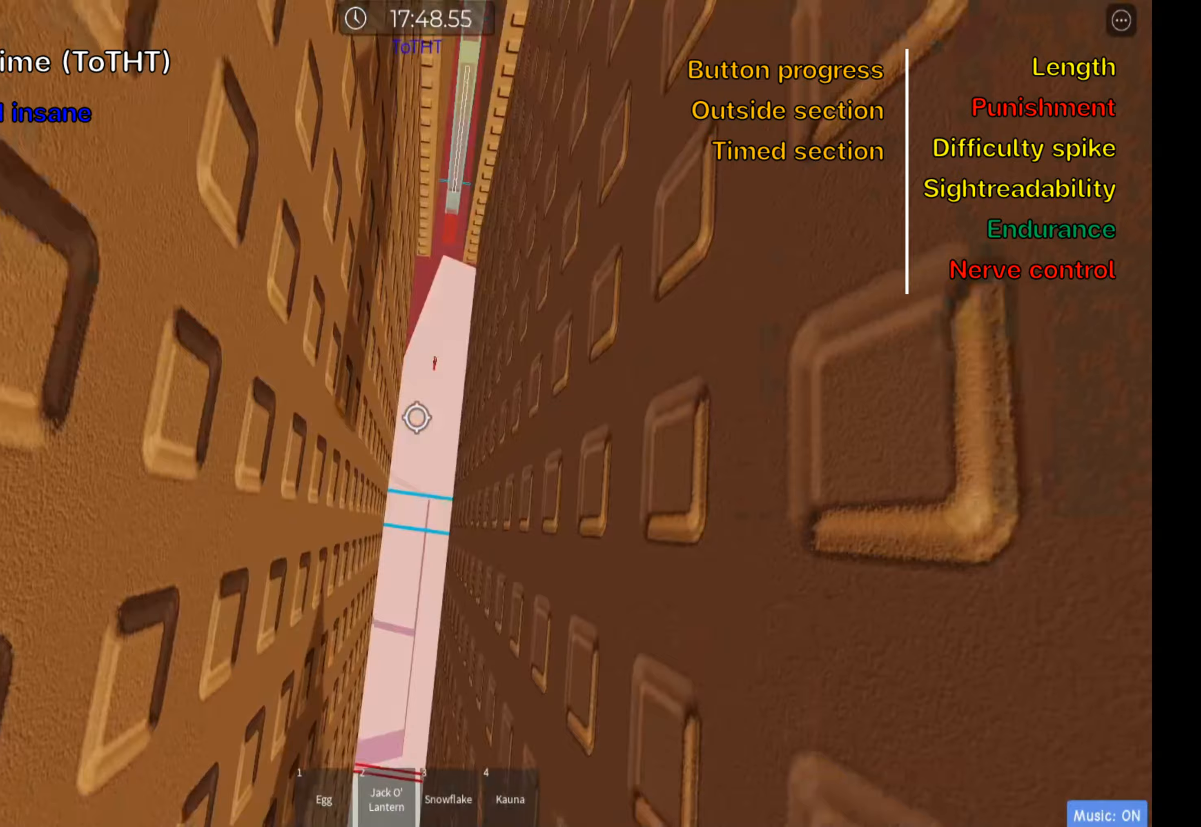
{"keys": ["d"], "events": []}
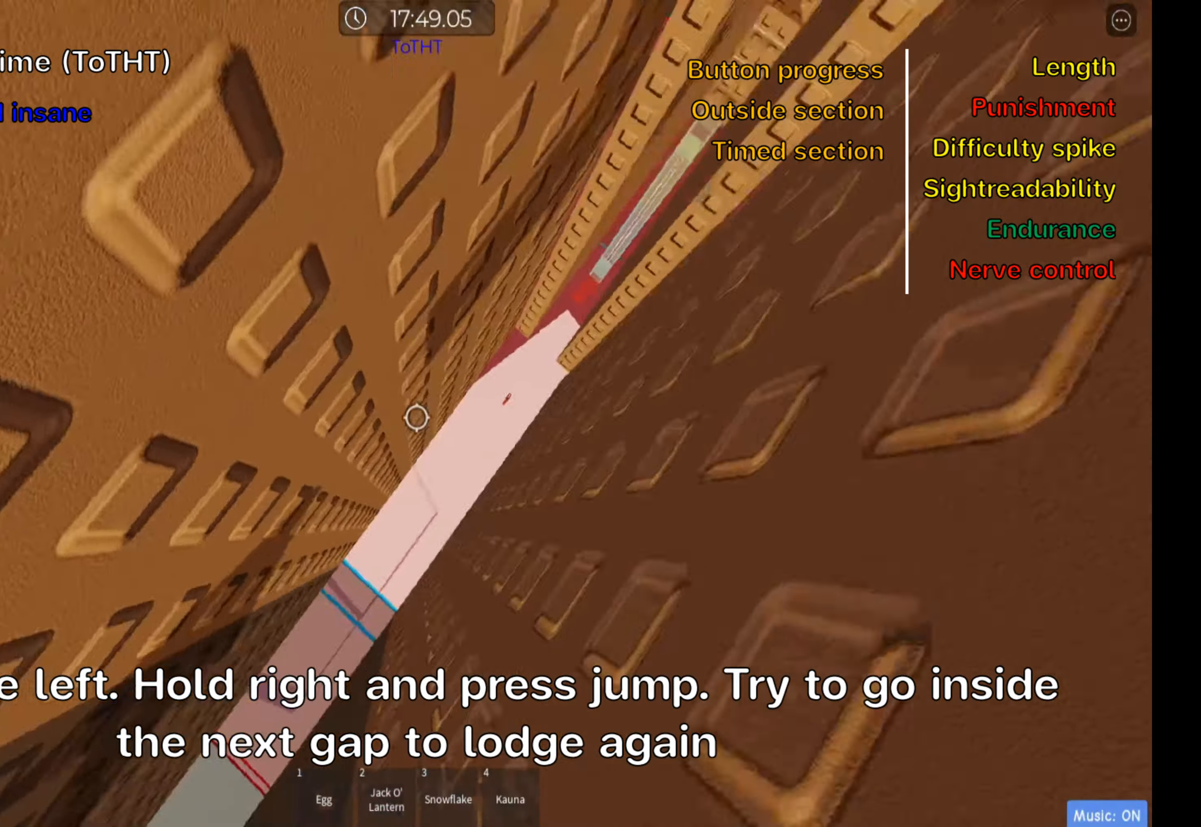
{"keys": ["d"], "events": [[333, "space", "down"], [483, "space", "up"]]}
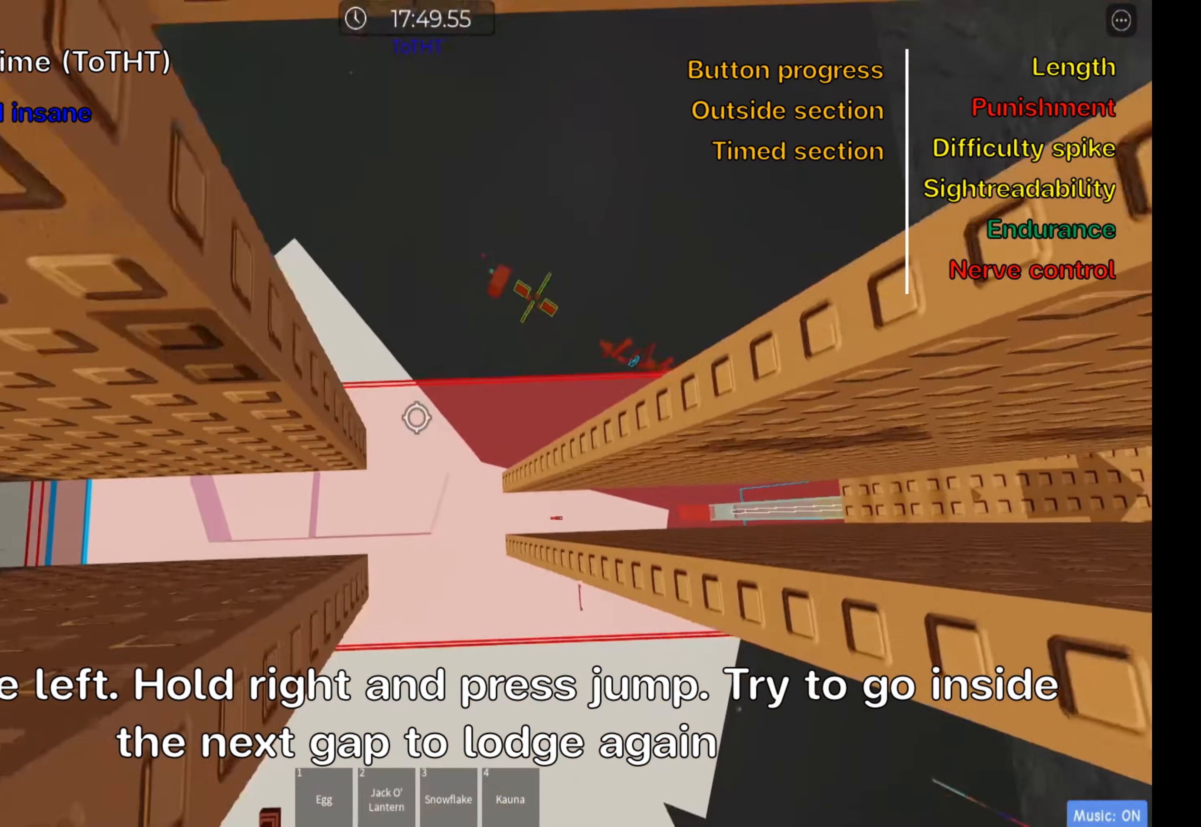
{"keys": ["d"], "events": []}
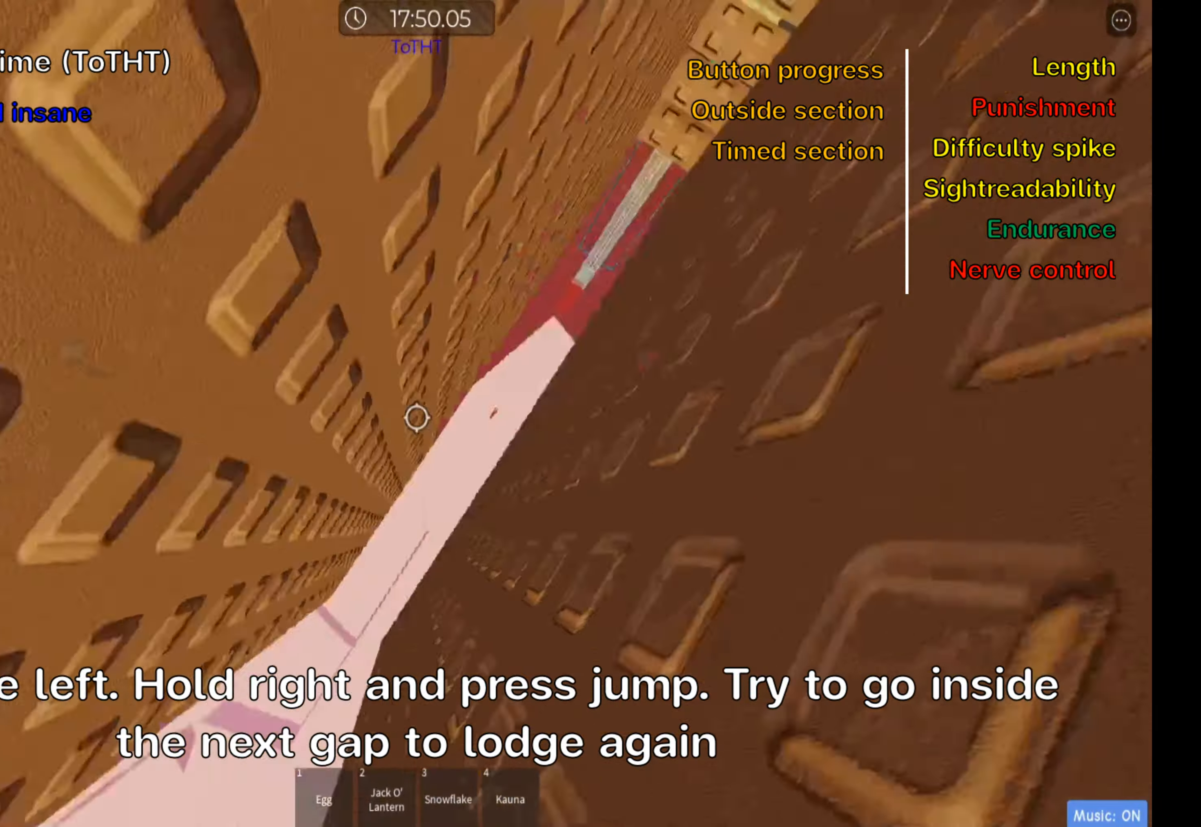
{"keys": ["d"], "events": []}
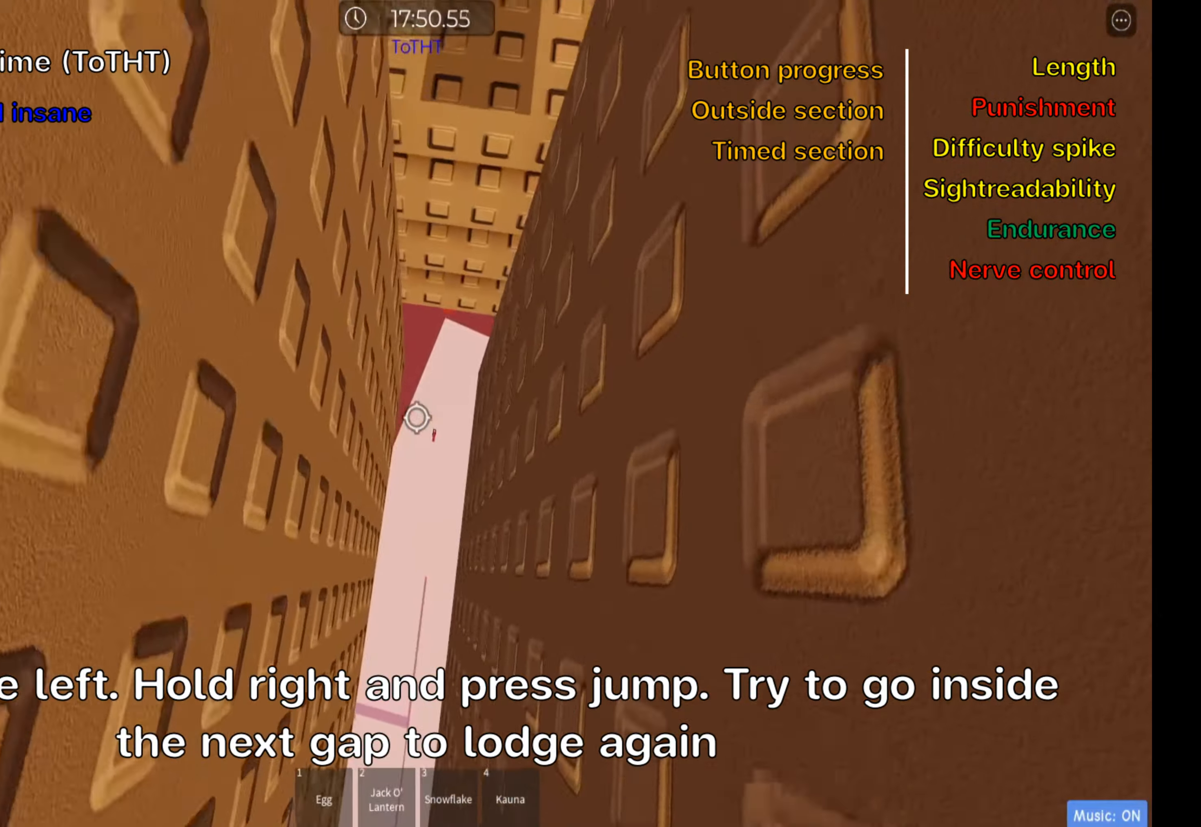
{"keys": ["w"], "events": [[150, "w", "down"], [267, "d", "up"]]}
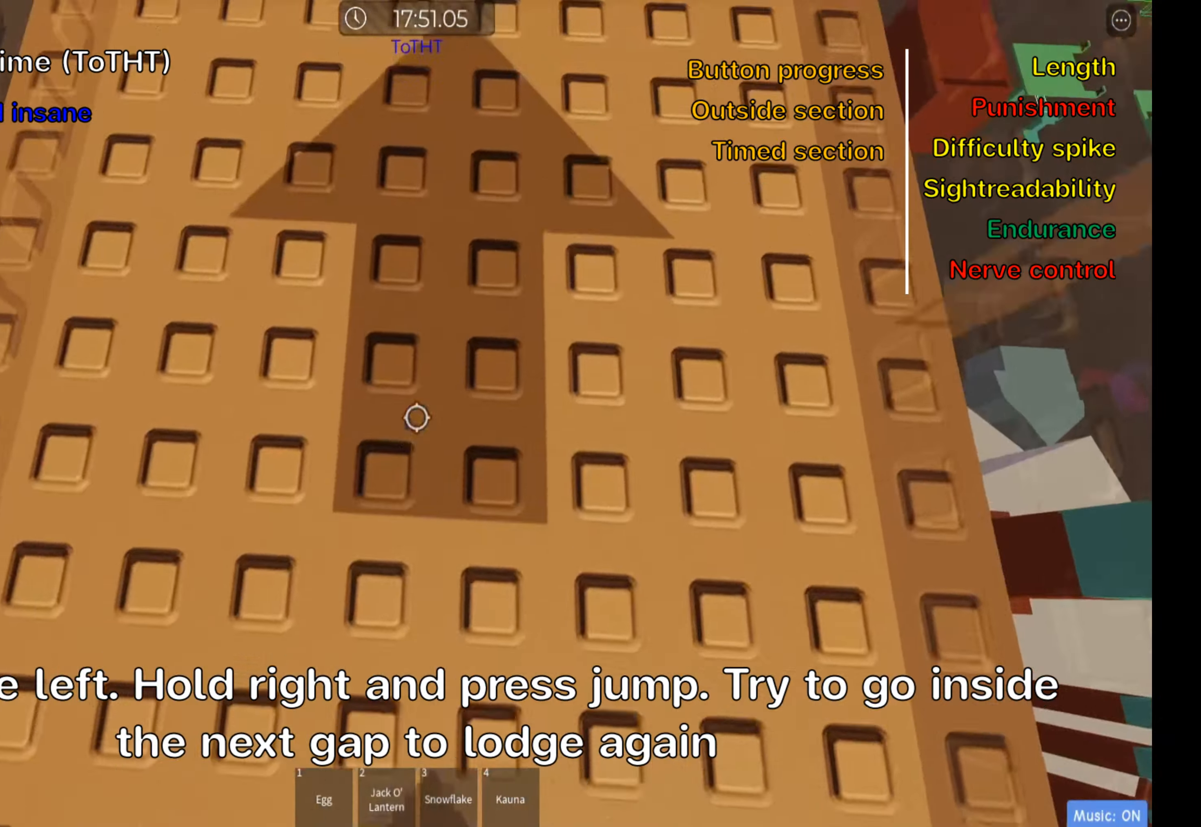
{"keys": [], "events": [[17, "w", "up"]]}
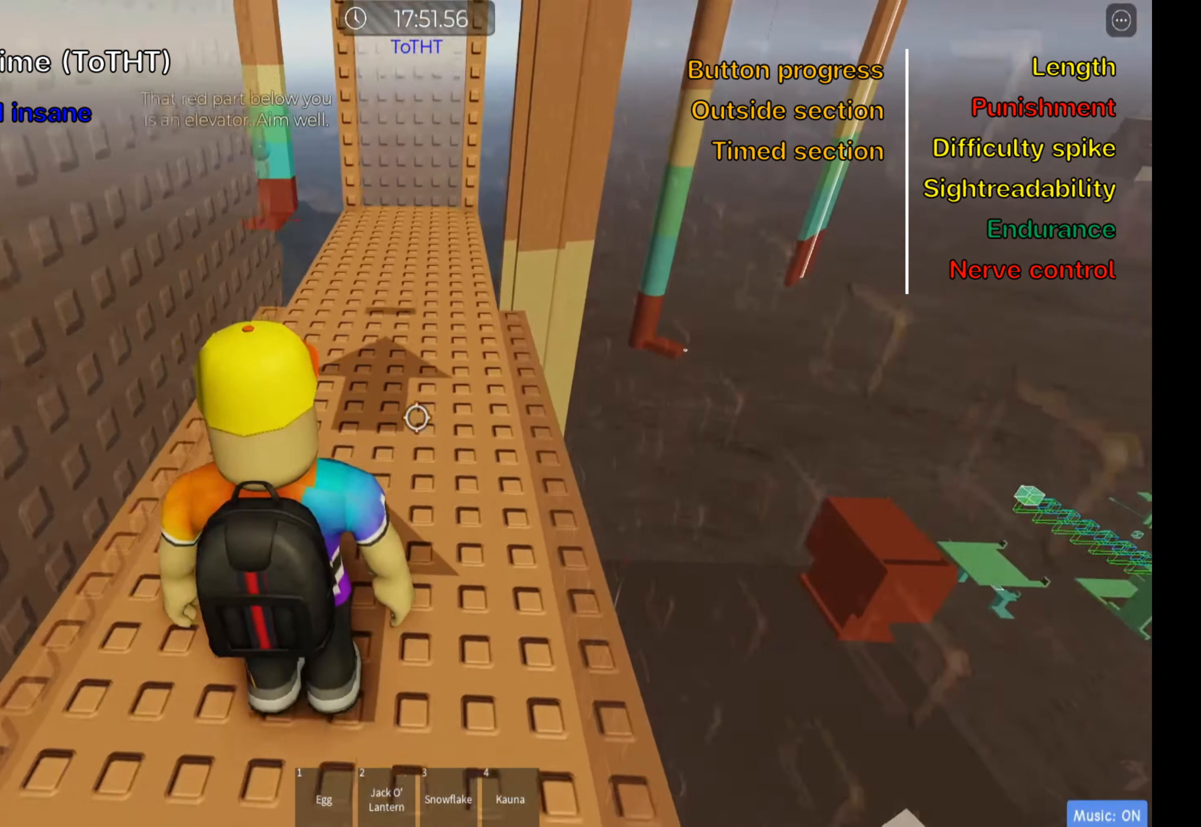
{"keys": [], "events": [[50, "shift", "down"], [233, "shift", "up"]]}
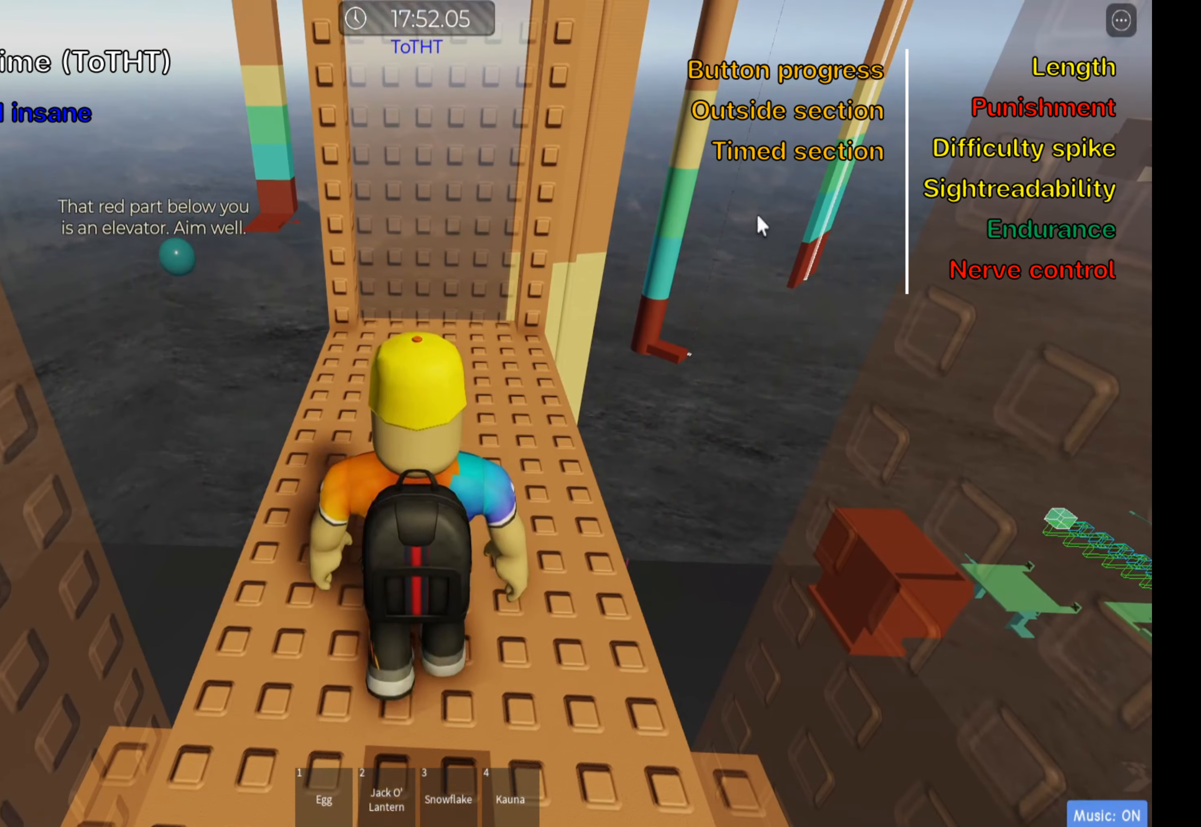
{"keys": ["w"], "events": [[183, "shift", "down"], [300, "shift", "up"], [450, "w", "down"]]}
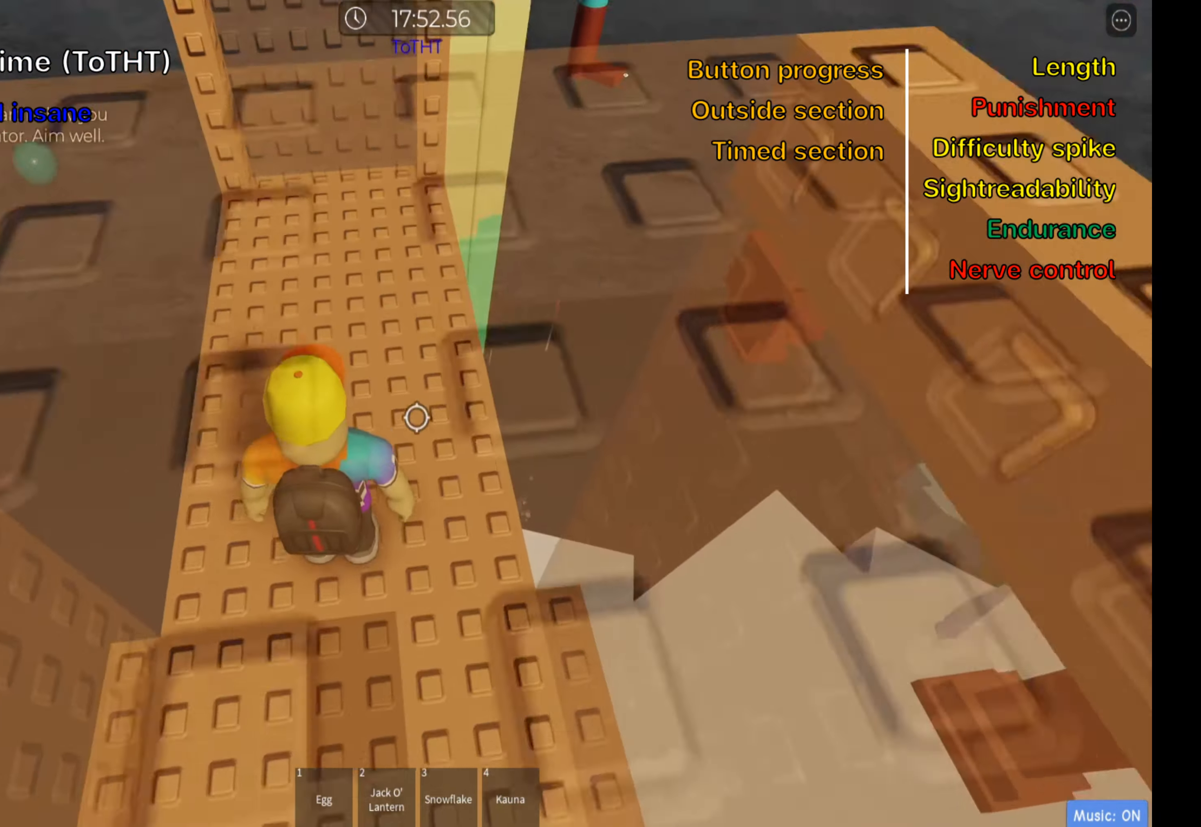
{"keys": ["w"], "events": [[434, "d", "down"], [500, "d", "up"]]}
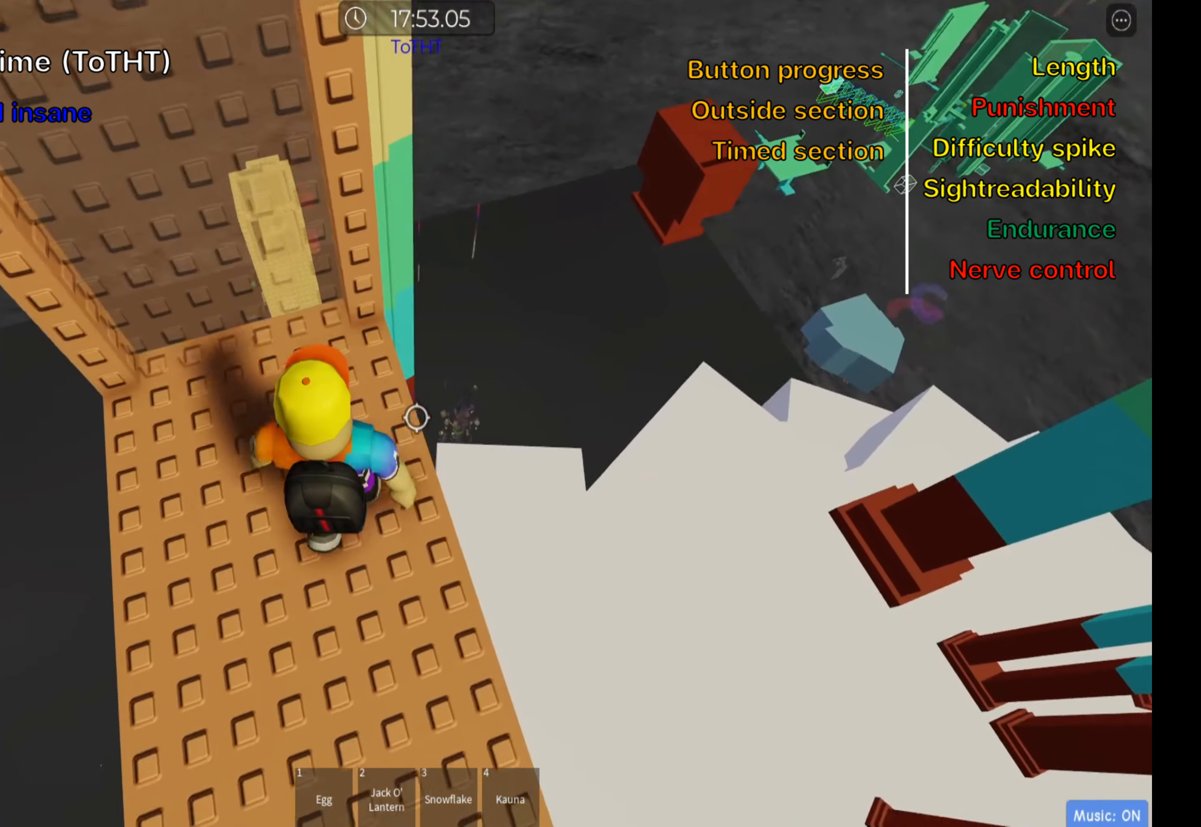
{"keys": ["w"], "events": [[150, "w", "up"], [267, "w", "down"], [367, "w", "up"], [484, "w", "down"]]}
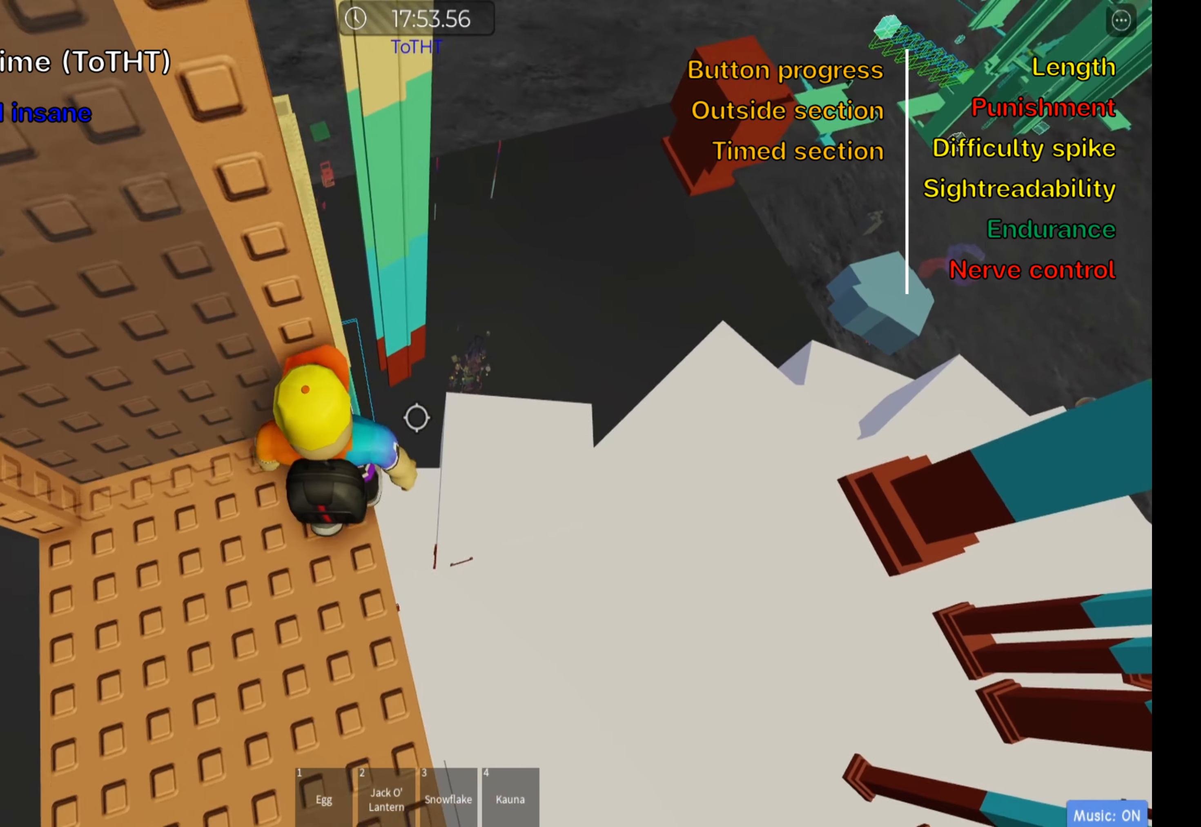
{"keys": ["shift"], "events": [[50, "w", "up"], [267, "w", "down"], [317, "w", "up"], [400, "shift", "down"]]}
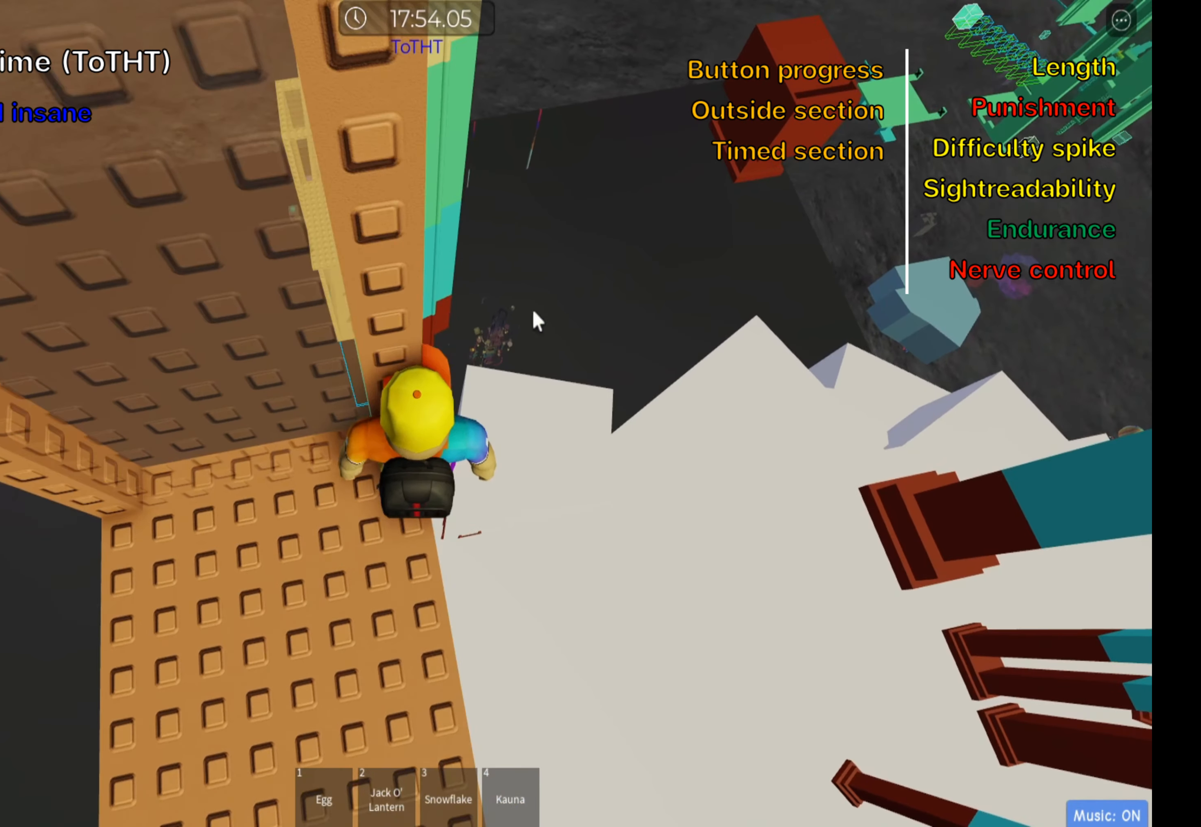
{"keys": [], "events": [[50, "shift", "up"]]}
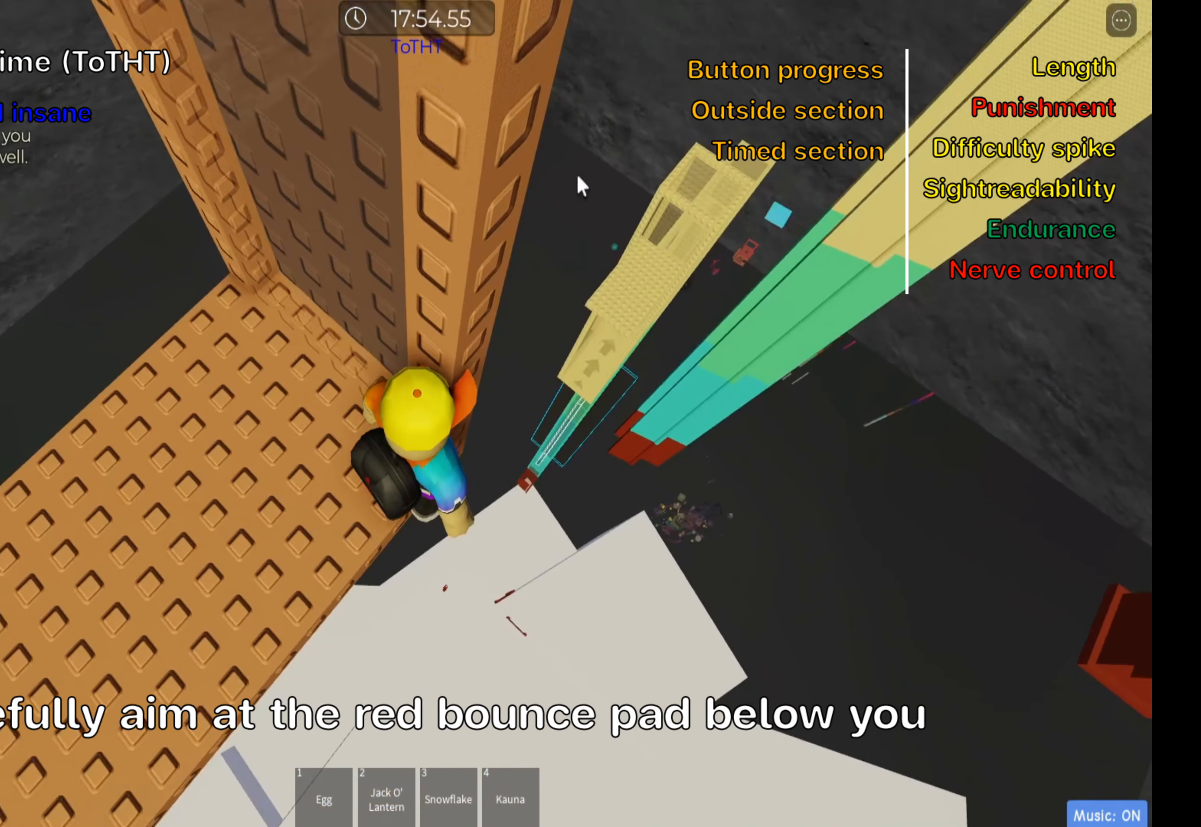
{"keys": ["d"], "events": [[100, "shift", "down"], [267, "shift", "up"], [434, "d", "down"]]}
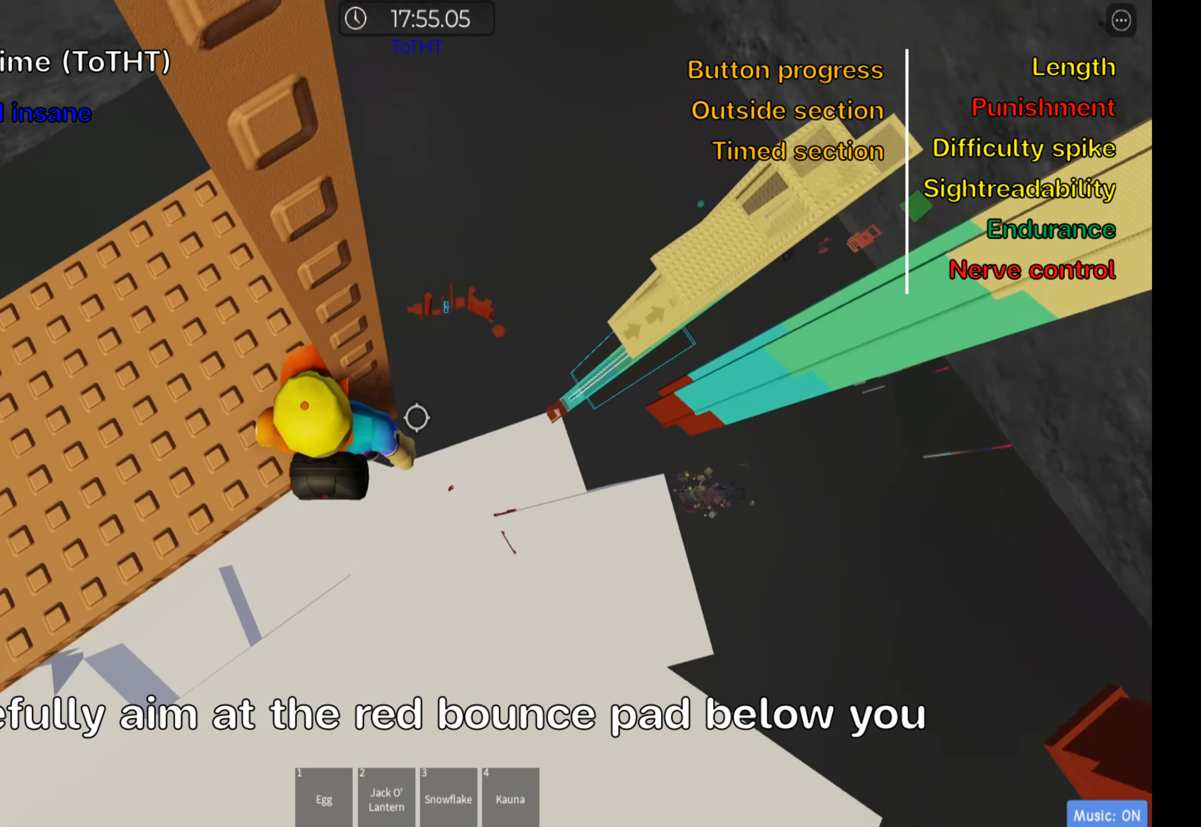
{"keys": ["d"], "events": [[50, "space", "down"], [250, "space", "up"]]}
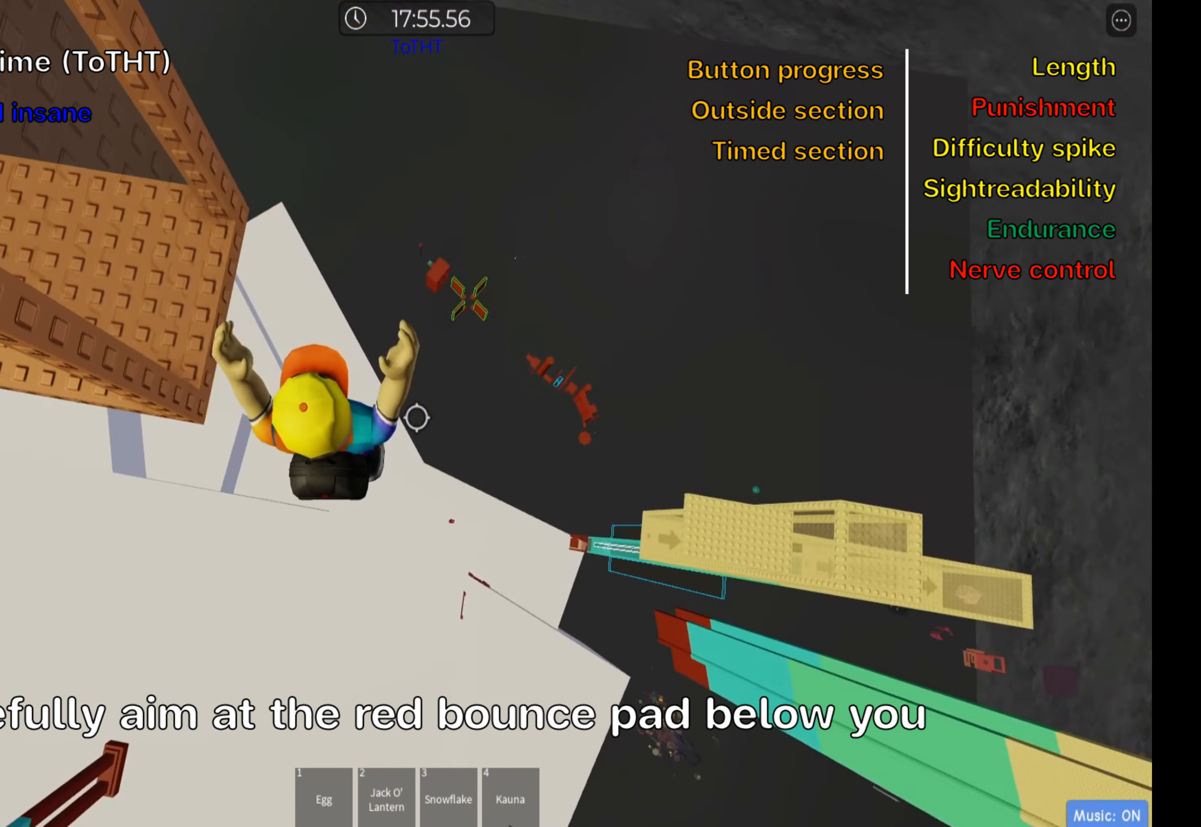
{"keys": ["d"], "events": []}
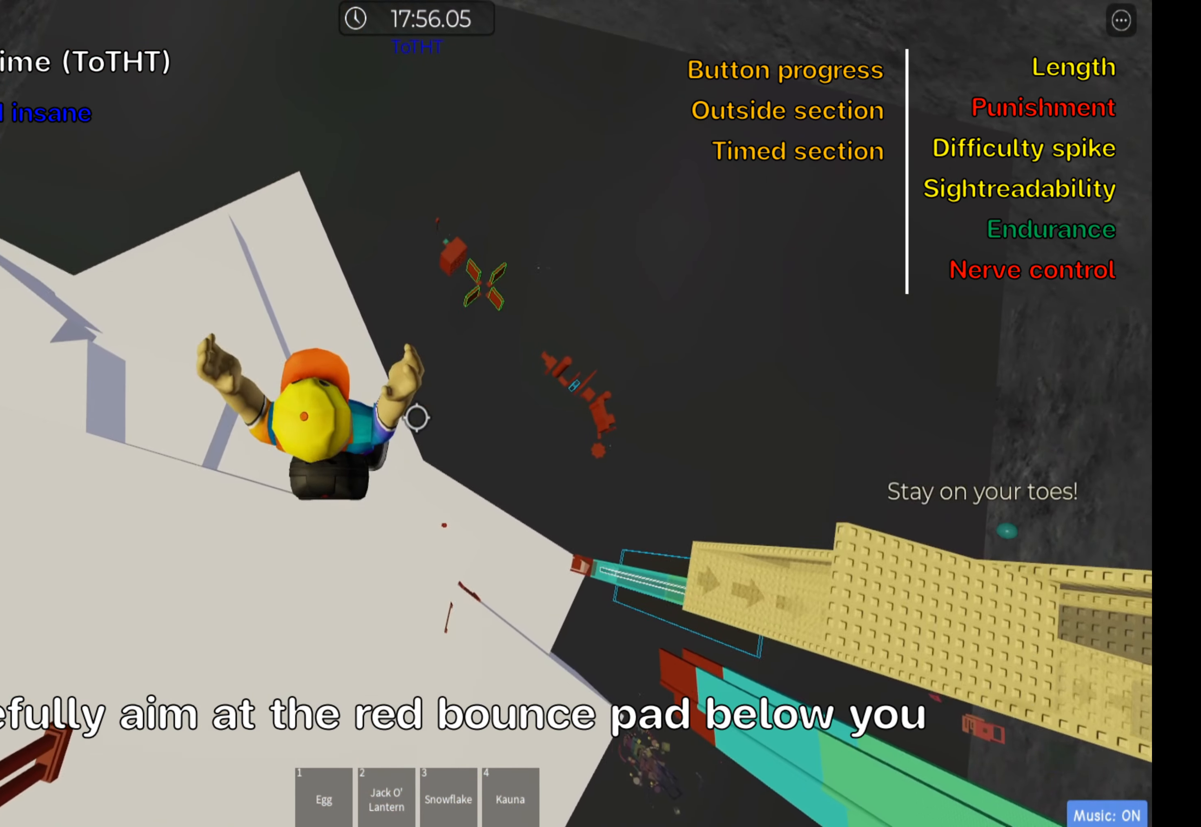
{"keys": ["d"], "events": []}
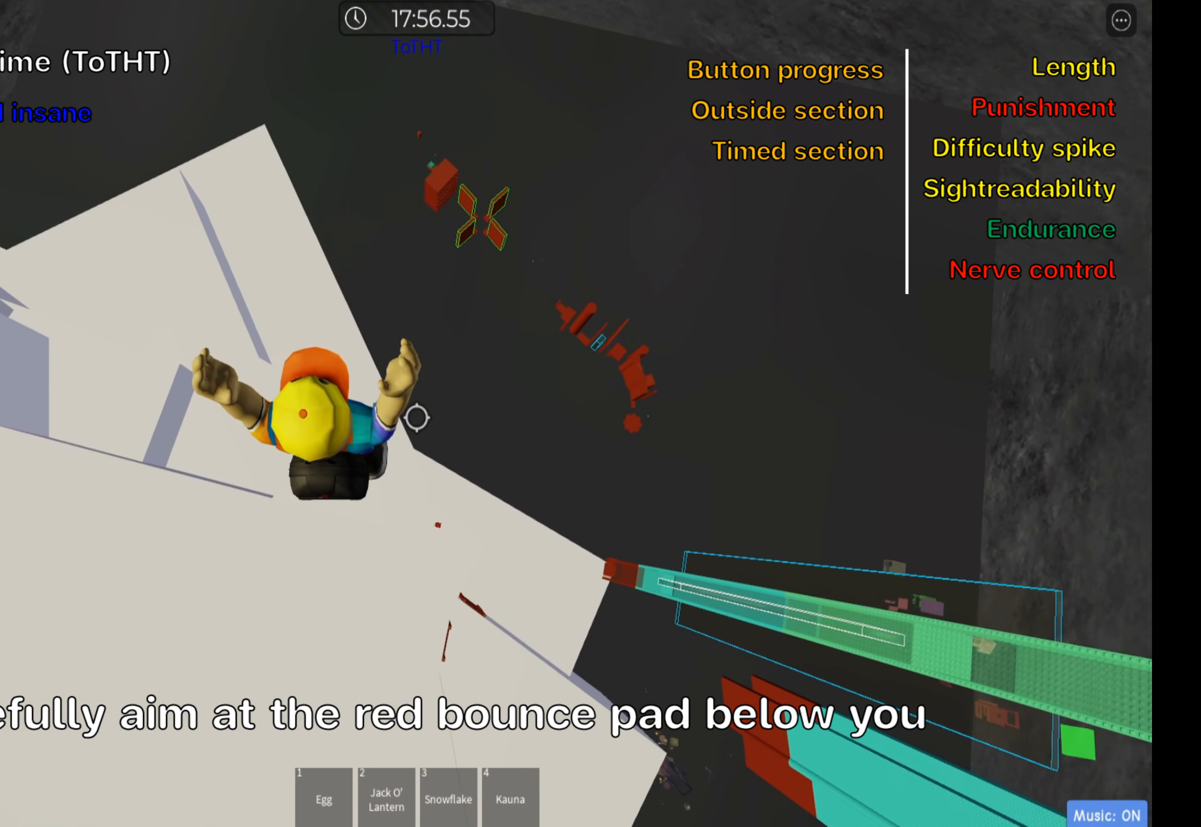
{"keys": ["d", "s"], "events": [[450, "s", "down"]]}
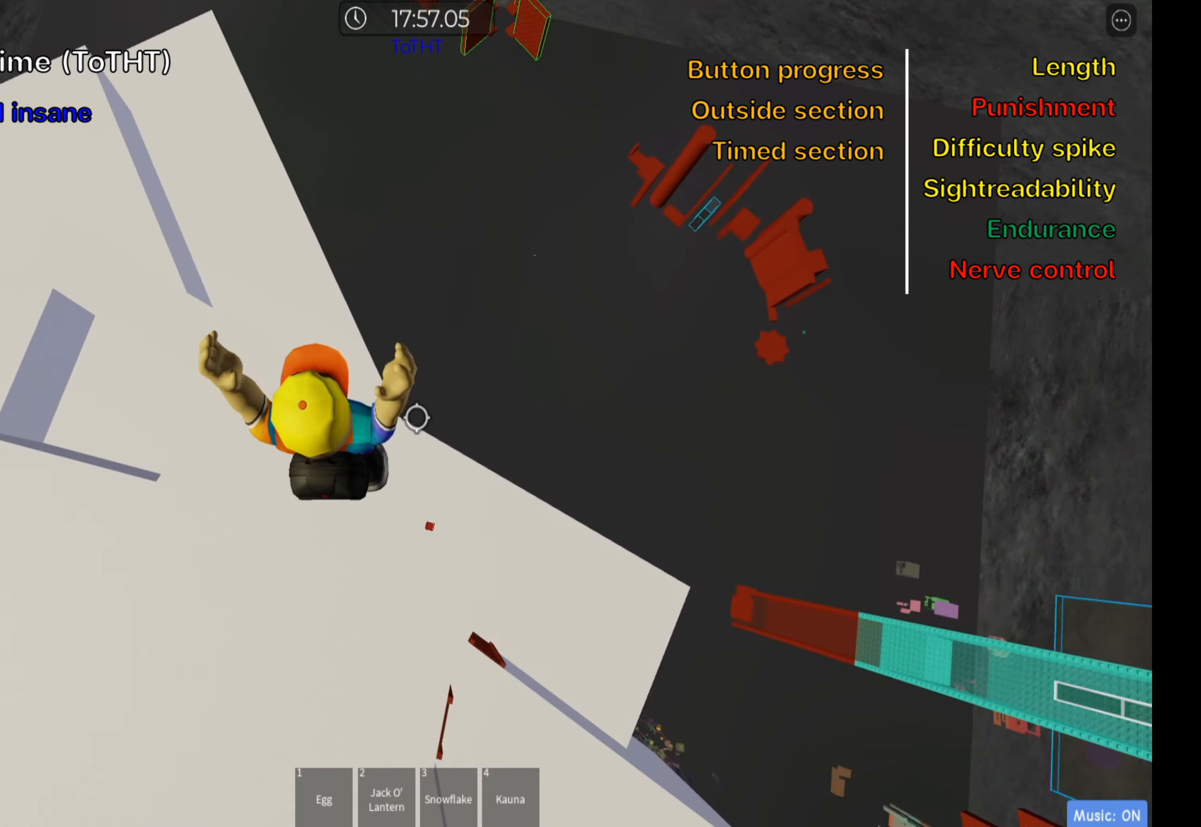
{"keys": ["d"], "events": [[83, "s", "up"], [116, "d", "up"], [250, "d", "down"], [266, "s", "down"], [400, "s", "up"]]}
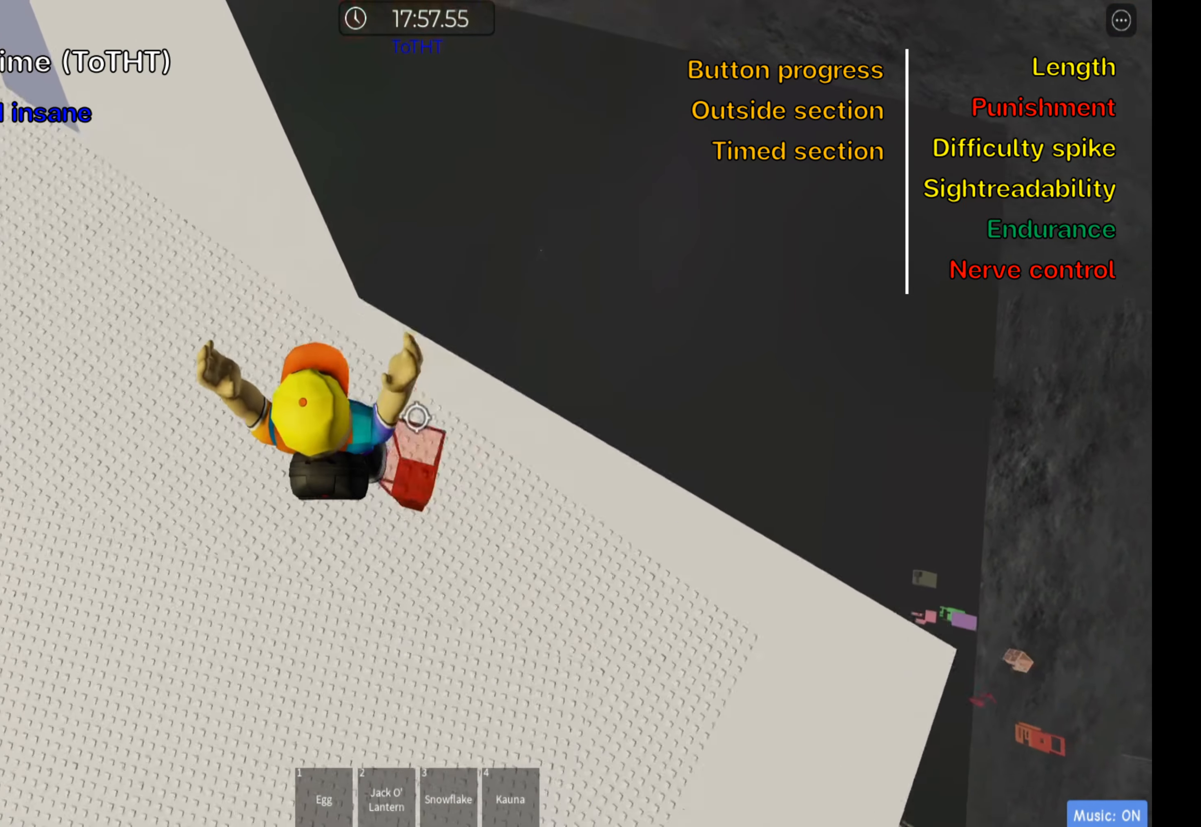
{"keys": ["d"]}
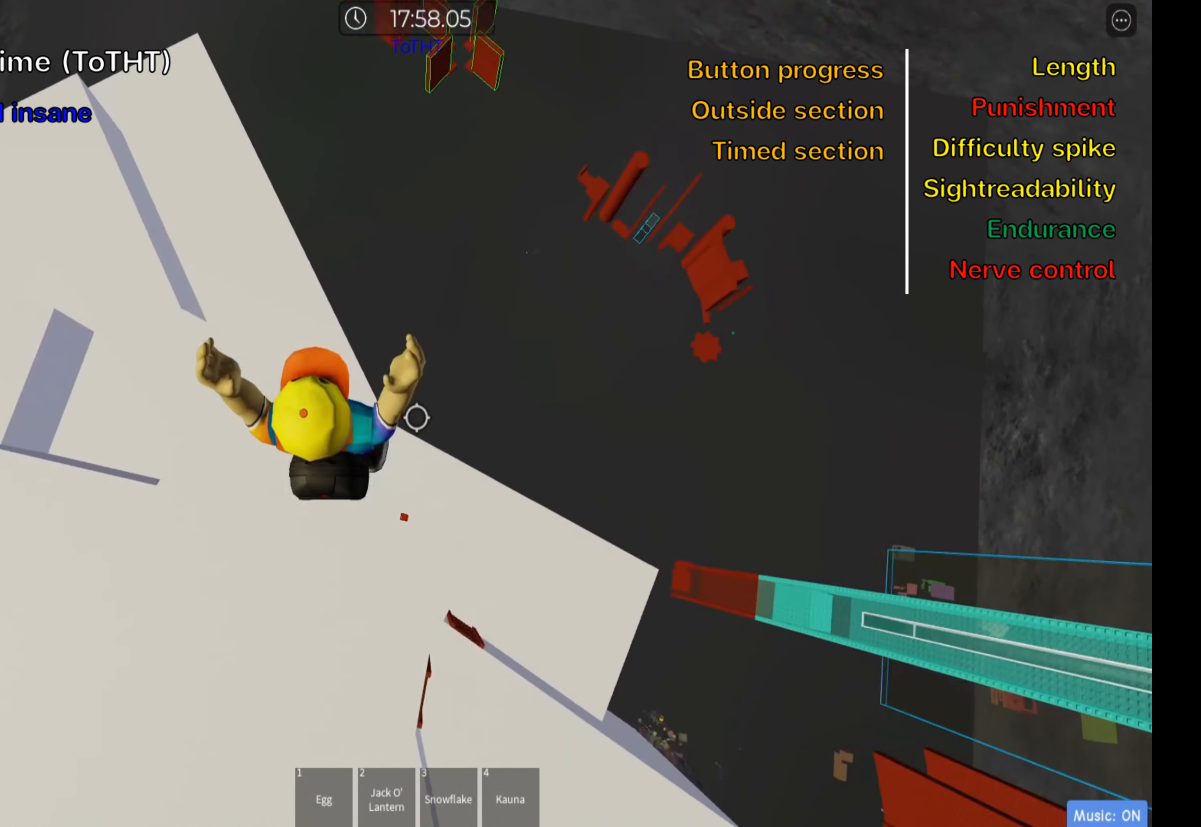
{"keys": [], "events": [[16, "d", "up"]]}
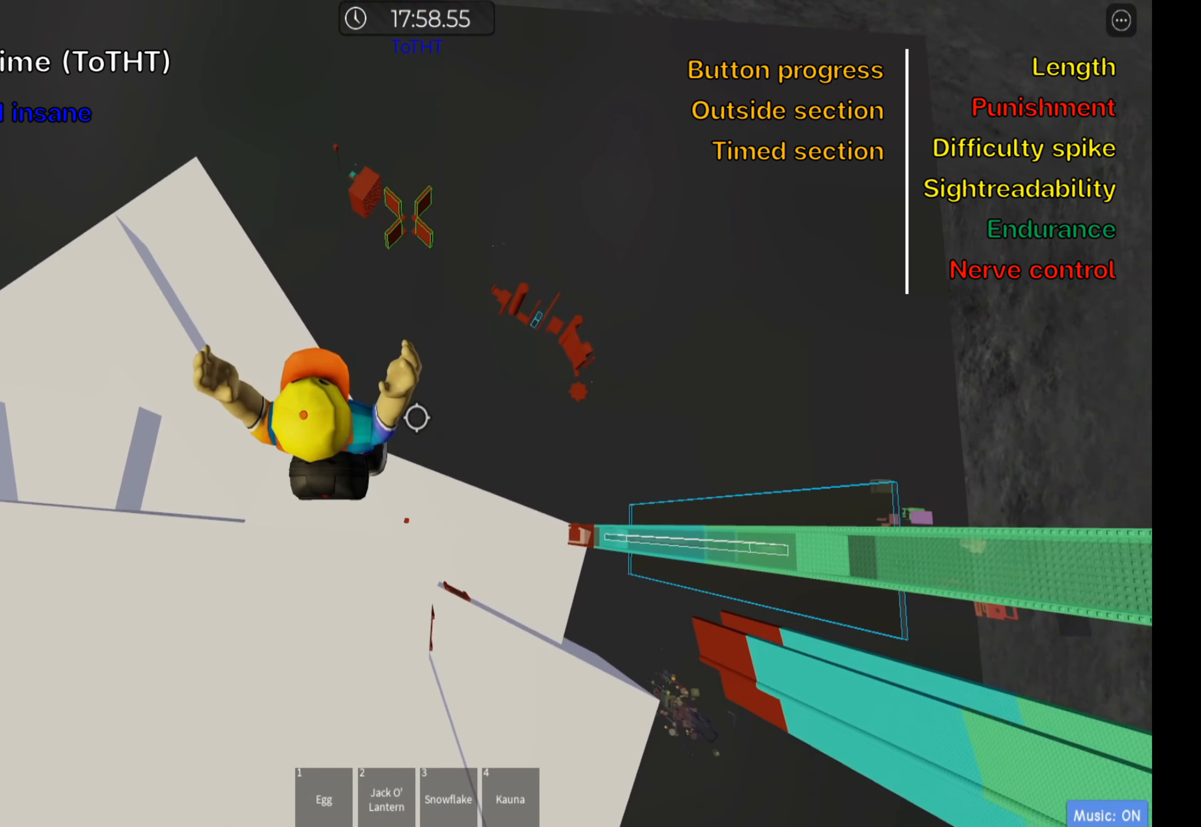
{"keys": ["d"], "events": [[216, "d", "down"]]}